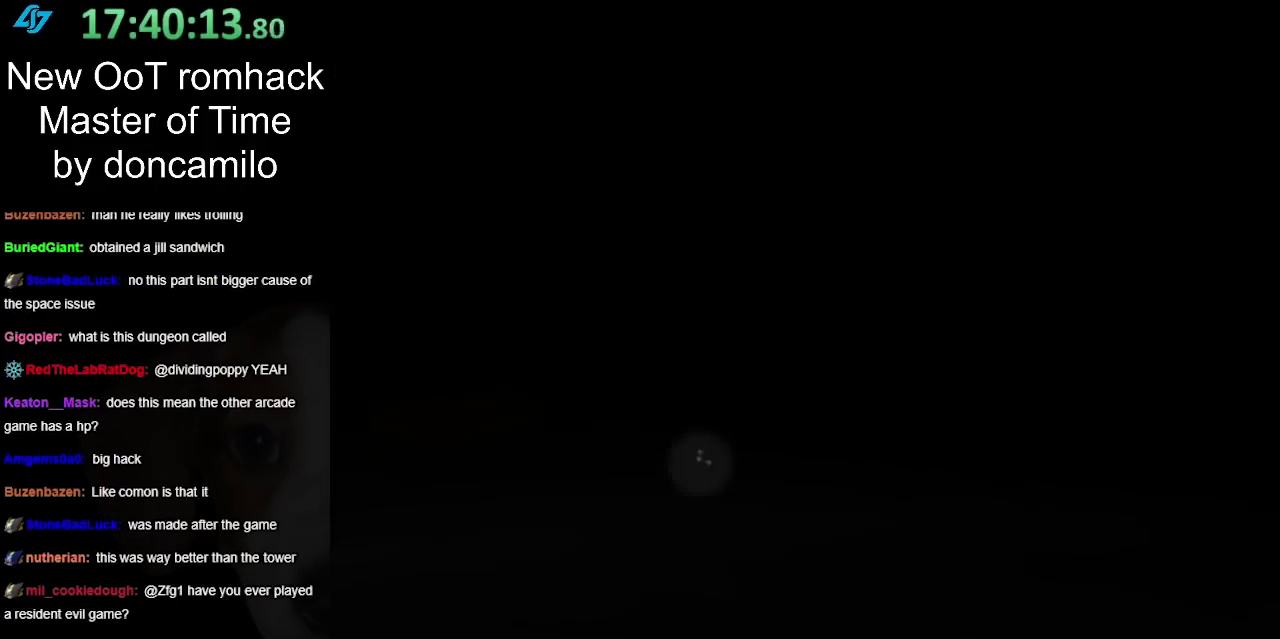
Gameplay with a controller (Nintendo layout); each line is a JSON object with the inputs held at the frame after it. "events" lists button and stick changes between this image and that frame as [ms after this image, input, new state], when the widget could be followed in between. Not read: L2 L3 R3.
{"buttons": [], "left_stick": "center", "right_stick": "center", "events": []}
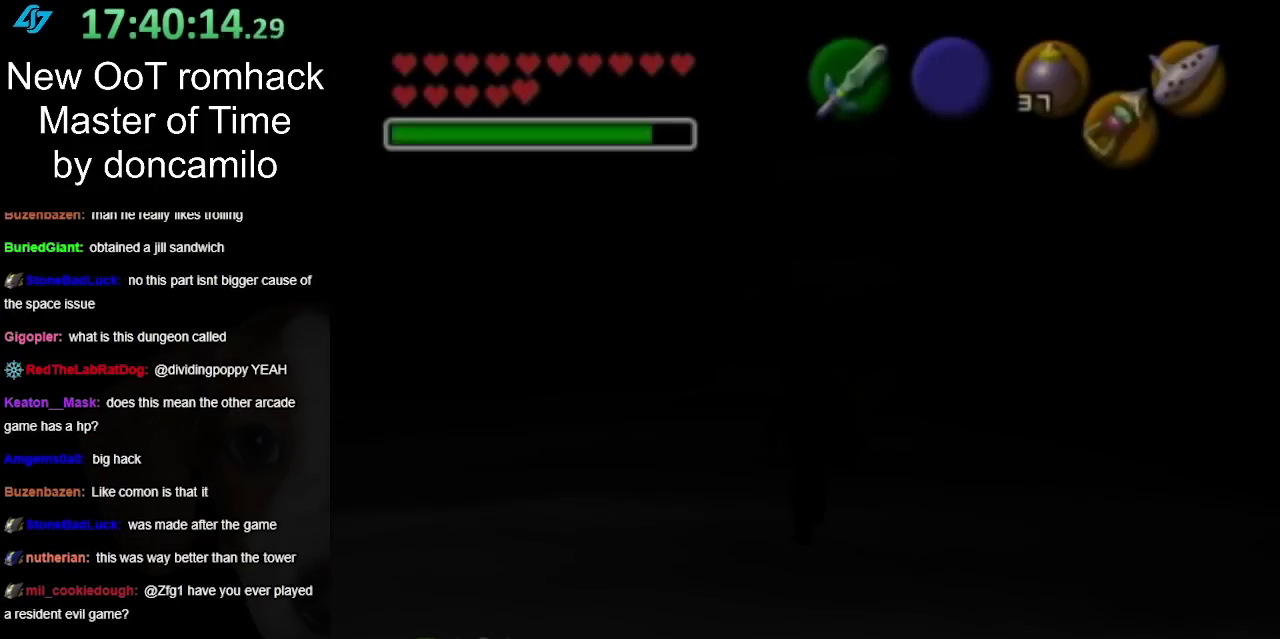
{"buttons": [], "left_stick": "center", "right_stick": "center", "events": []}
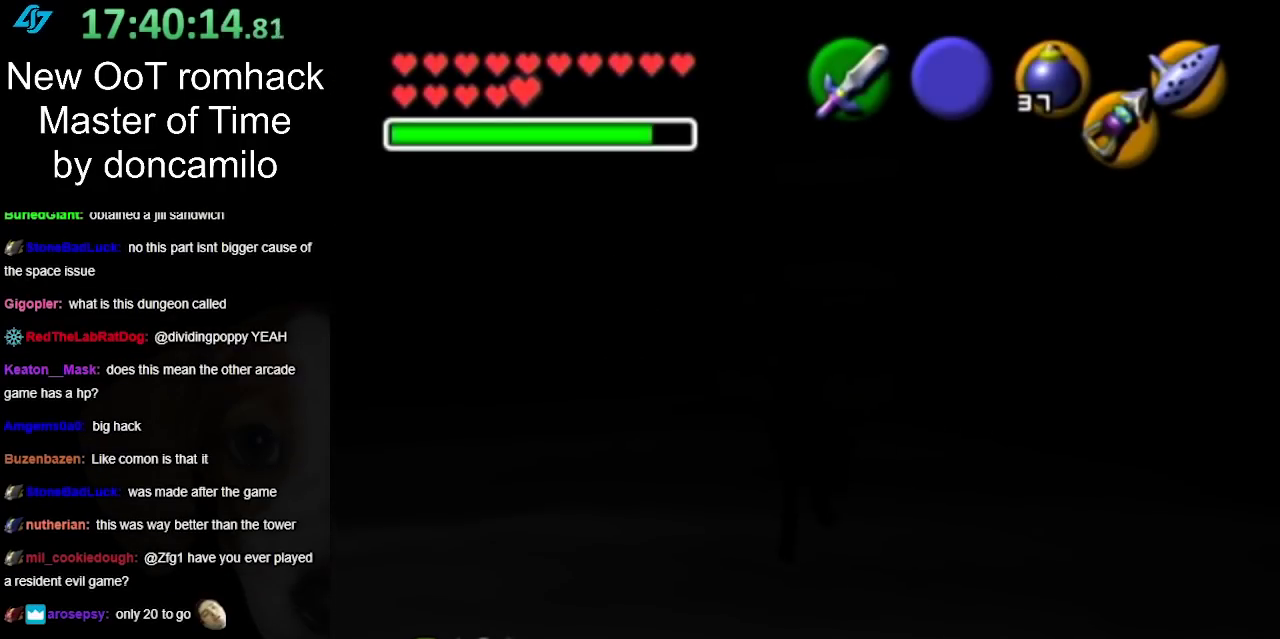
{"buttons": [], "left_stick": "center", "right_stick": "center", "events": []}
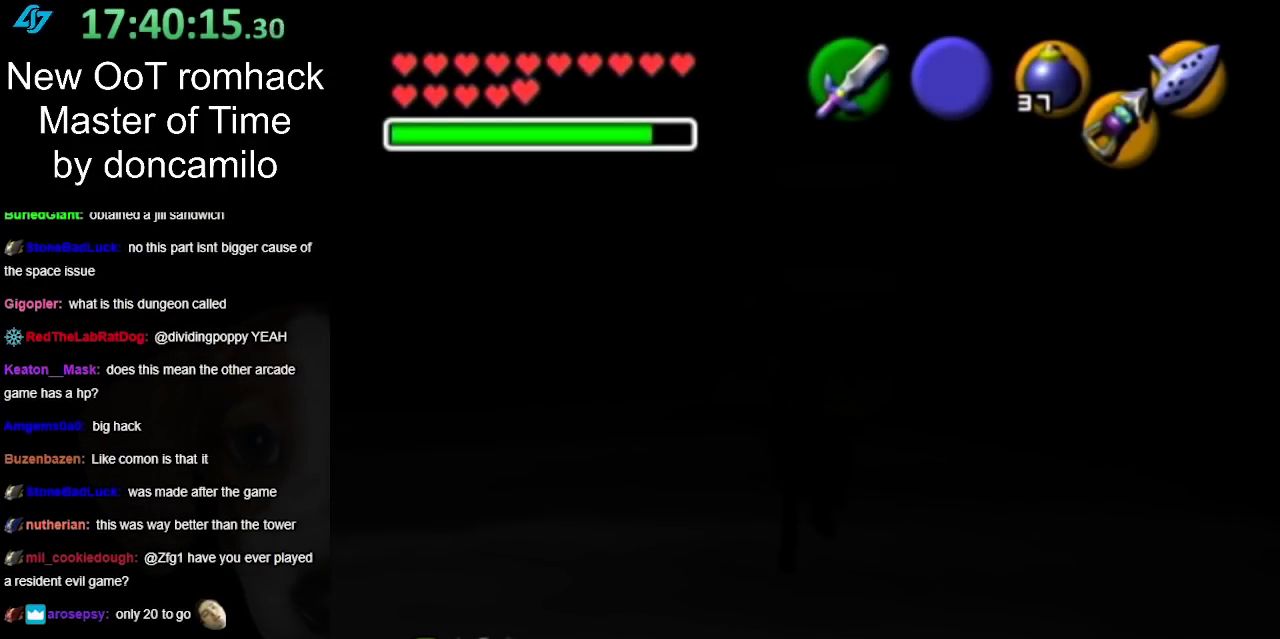
{"buttons": [], "left_stick": "center", "right_stick": "center", "events": []}
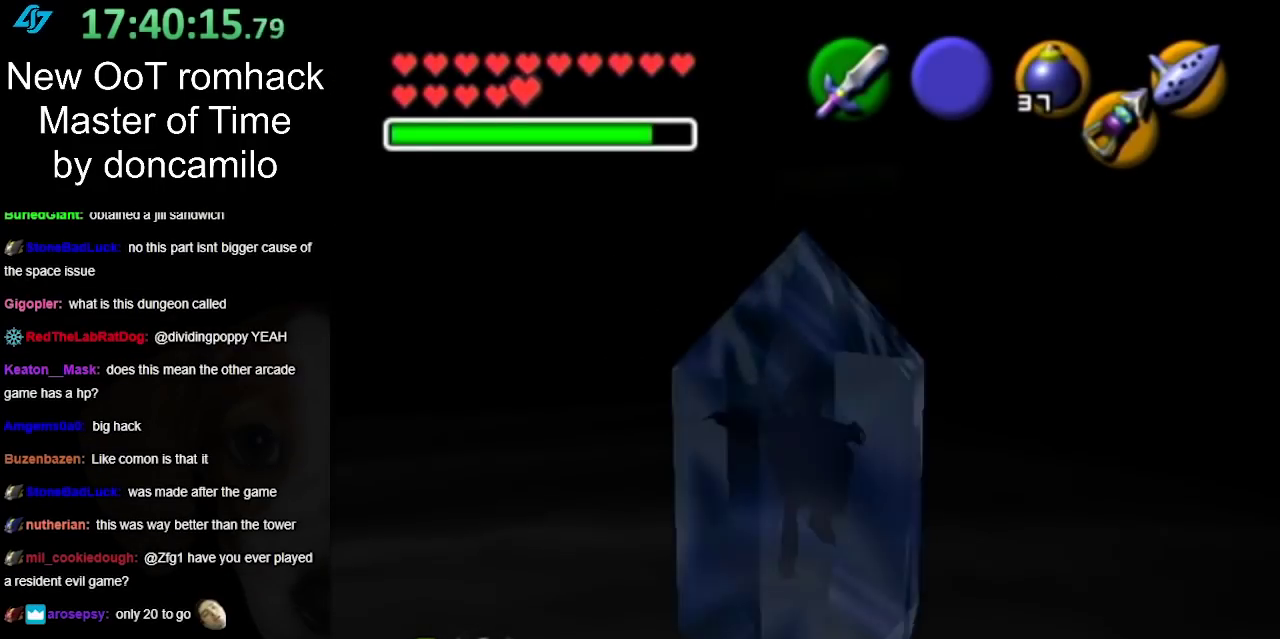
{"buttons": [], "left_stick": "center", "right_stick": "center", "events": []}
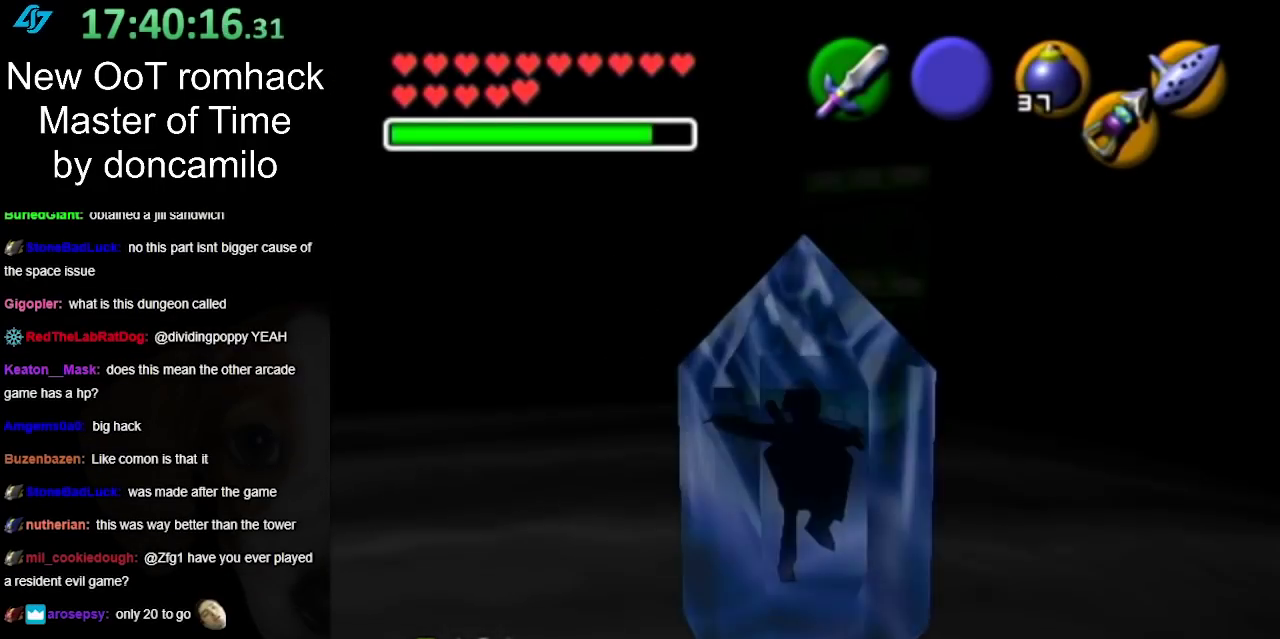
{"buttons": [], "left_stick": "center", "right_stick": "center", "events": []}
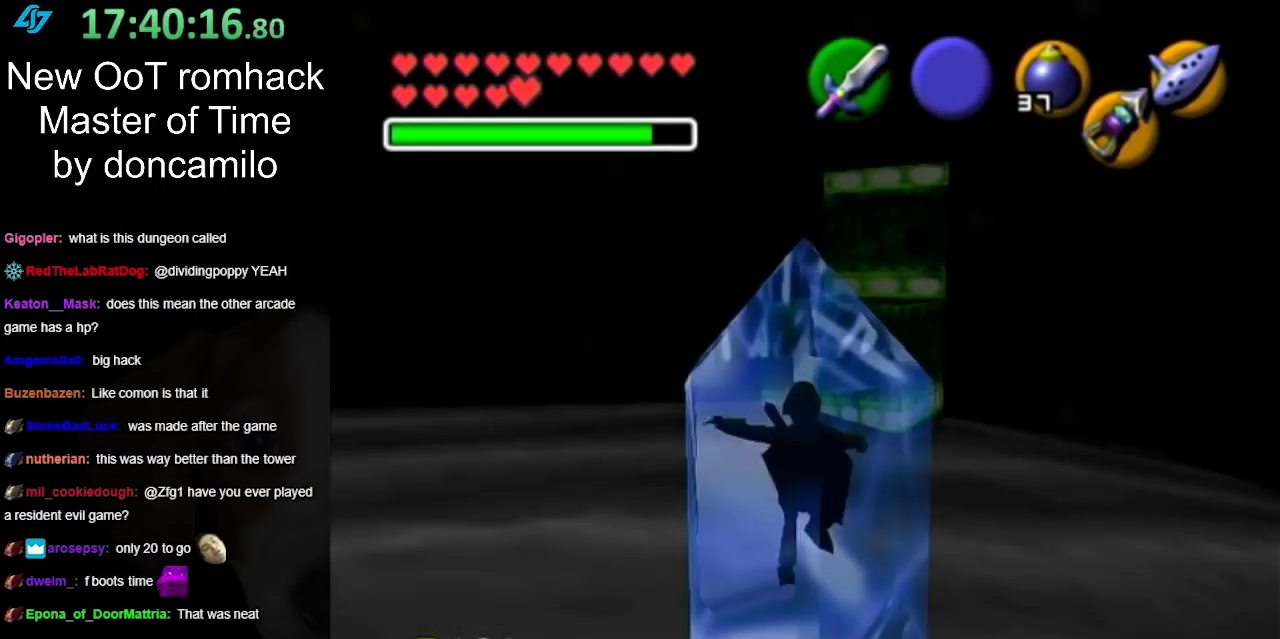
{"buttons": [], "left_stick": "left", "right_stick": "center", "events": [[250, "left_stick", "left"]]}
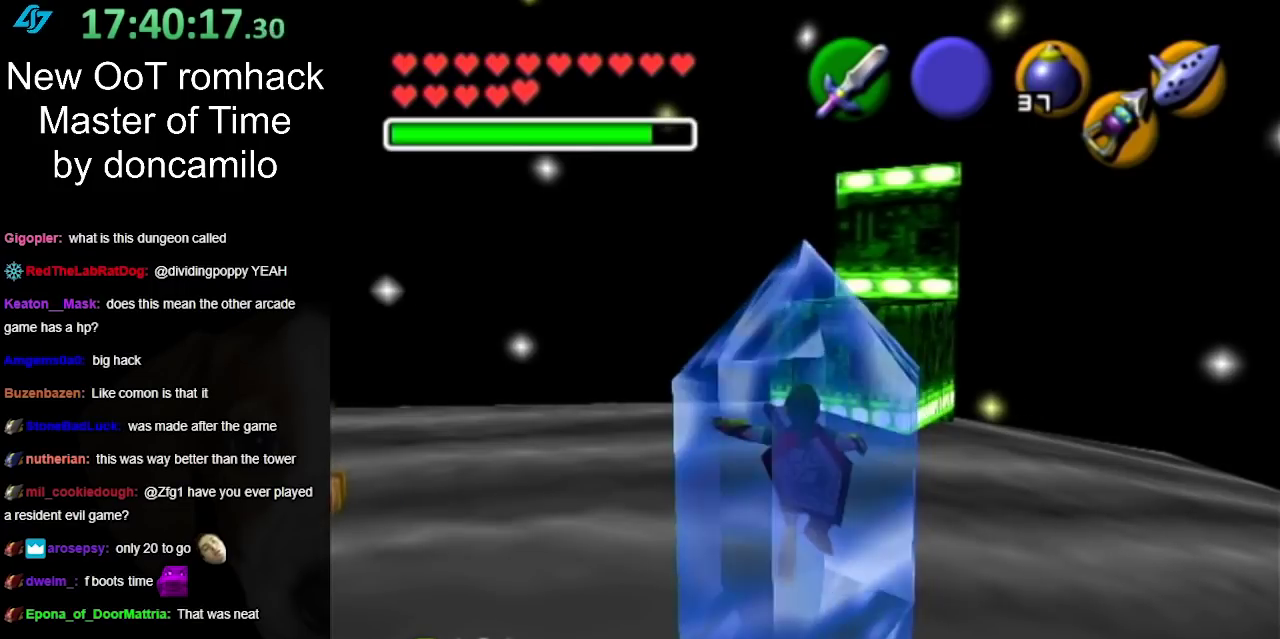
{"buttons": [], "left_stick": "left", "right_stick": "center", "events": []}
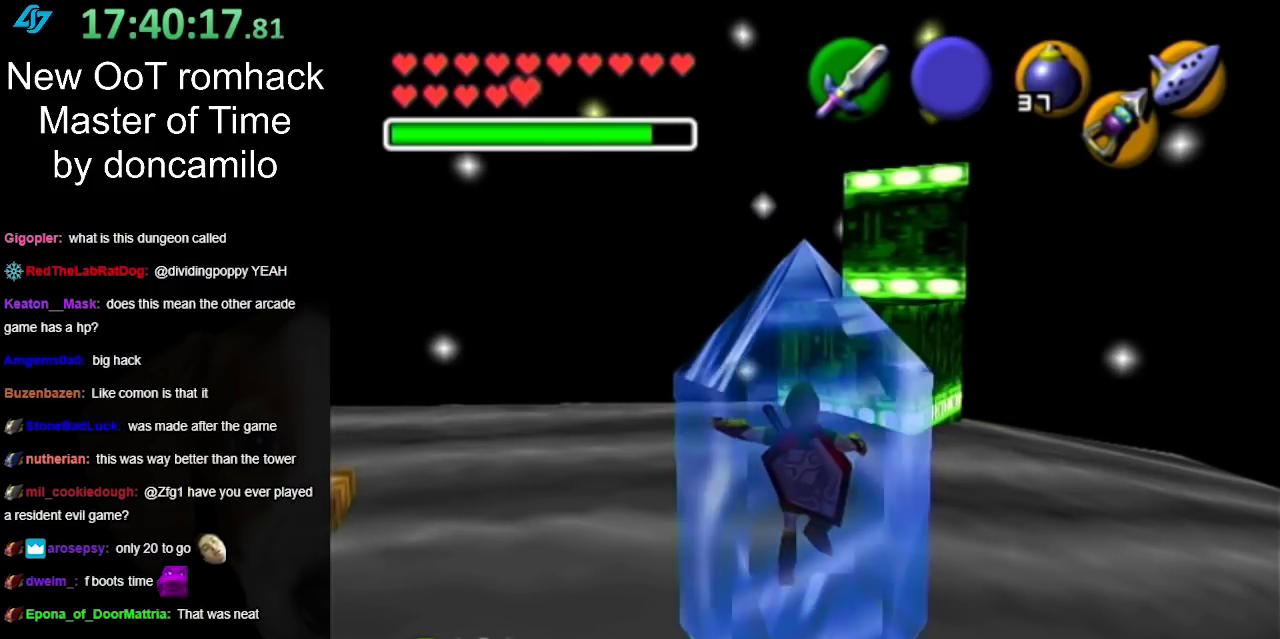
{"buttons": [], "left_stick": "left", "right_stick": "center", "events": []}
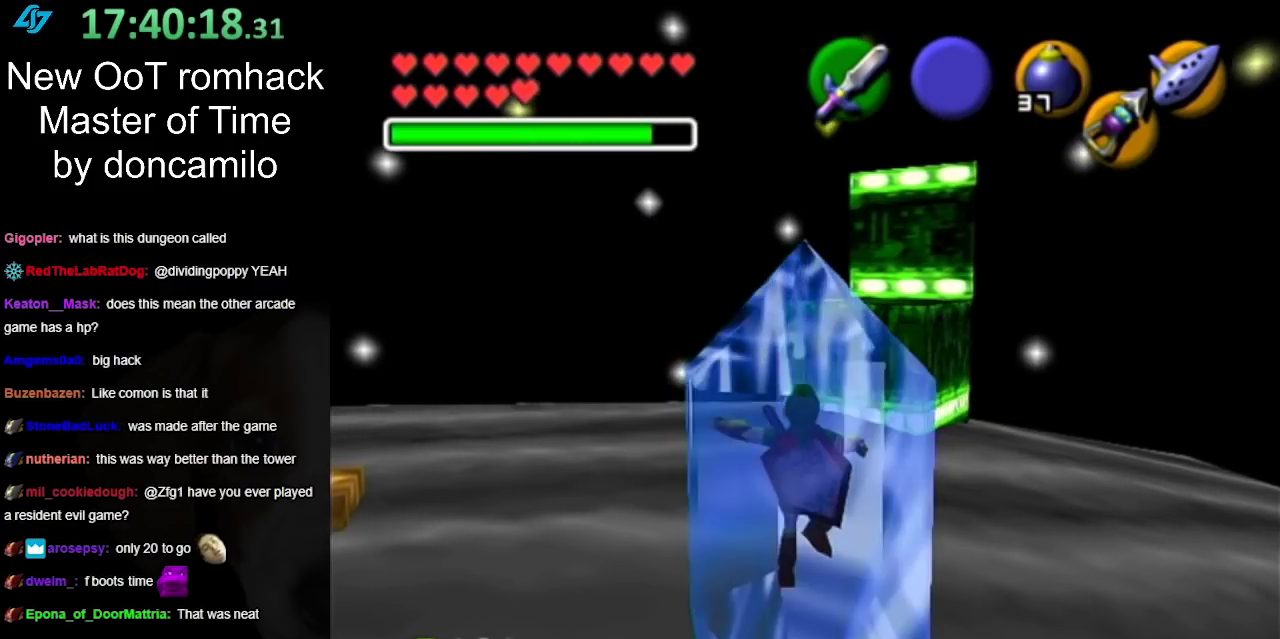
{"buttons": [], "left_stick": "left", "right_stick": "center", "events": []}
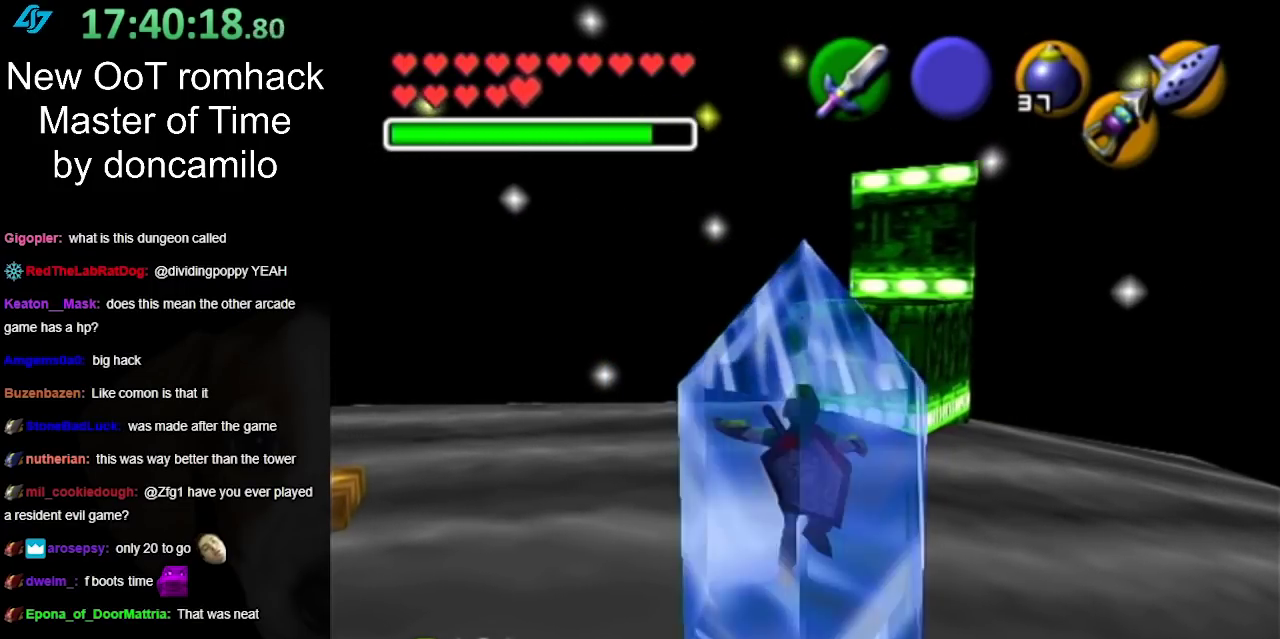
{"buttons": [], "left_stick": "left", "right_stick": "center", "events": []}
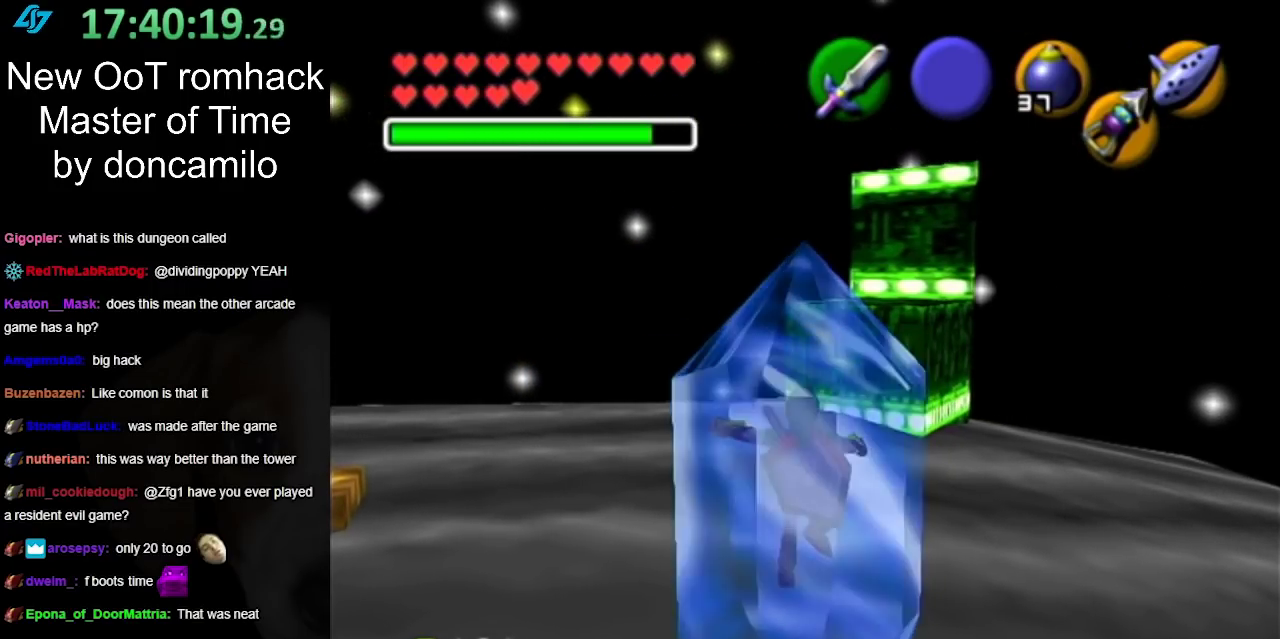
{"buttons": [], "left_stick": "left", "right_stick": "center", "events": []}
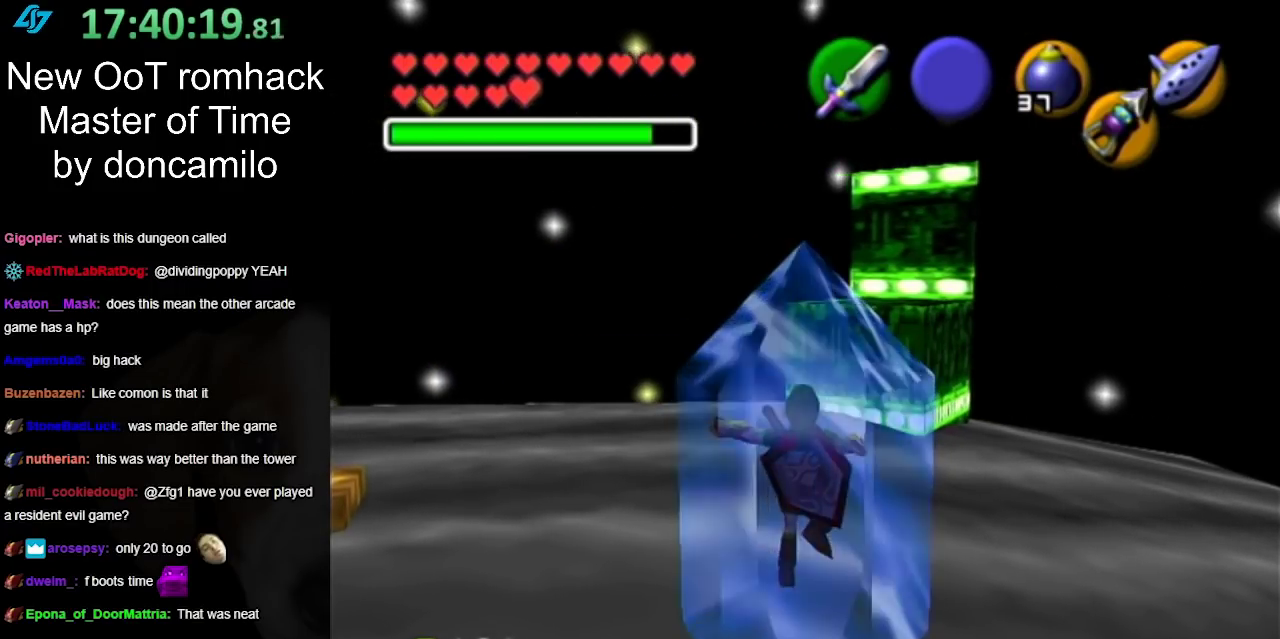
{"buttons": [], "left_stick": "left", "right_stick": "center", "events": []}
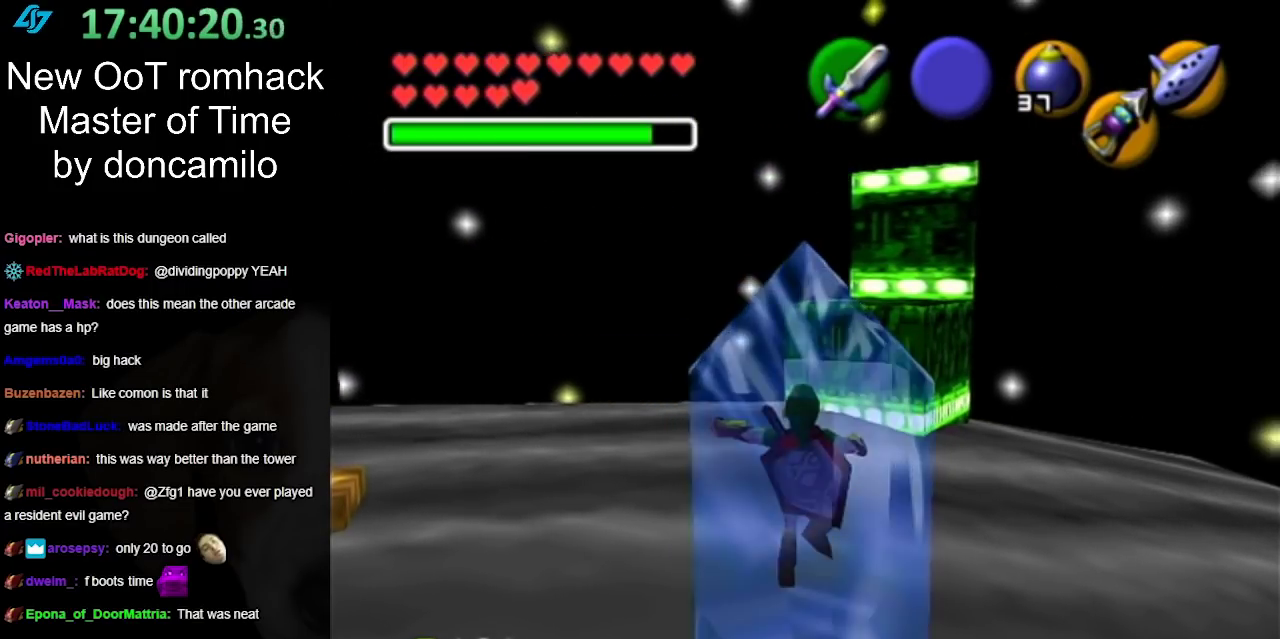
{"buttons": [], "left_stick": "left", "right_stick": "center", "events": []}
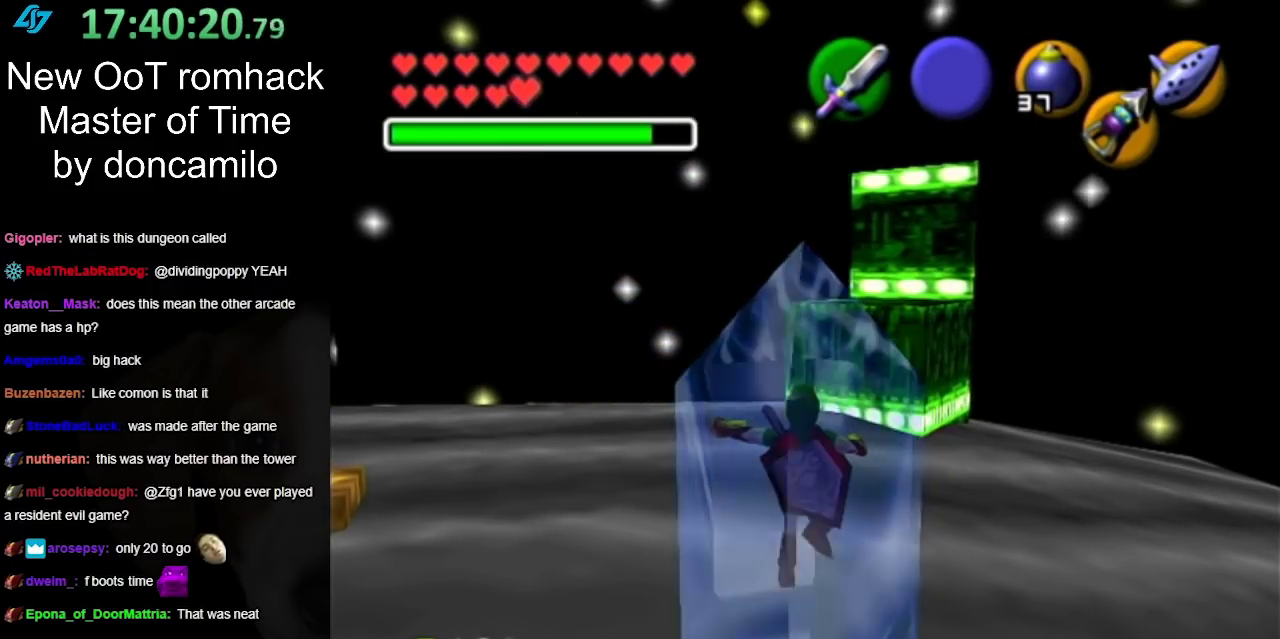
{"buttons": [], "left_stick": "left", "right_stick": "center", "events": []}
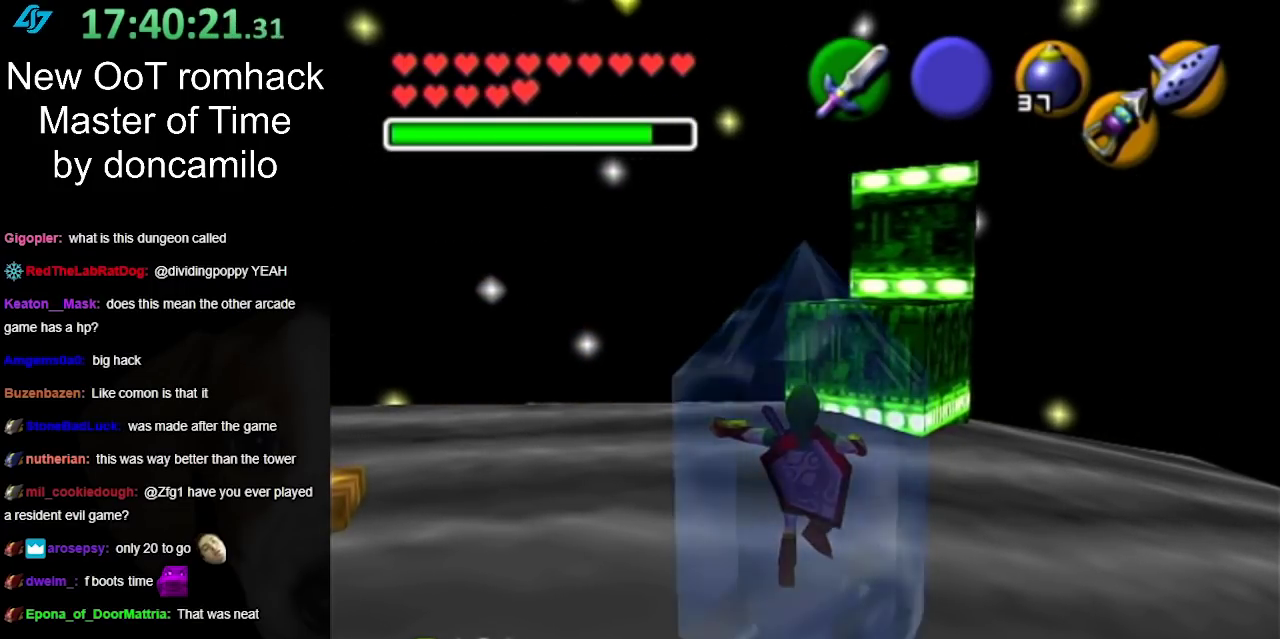
{"buttons": [], "left_stick": "left", "right_stick": "center", "events": []}
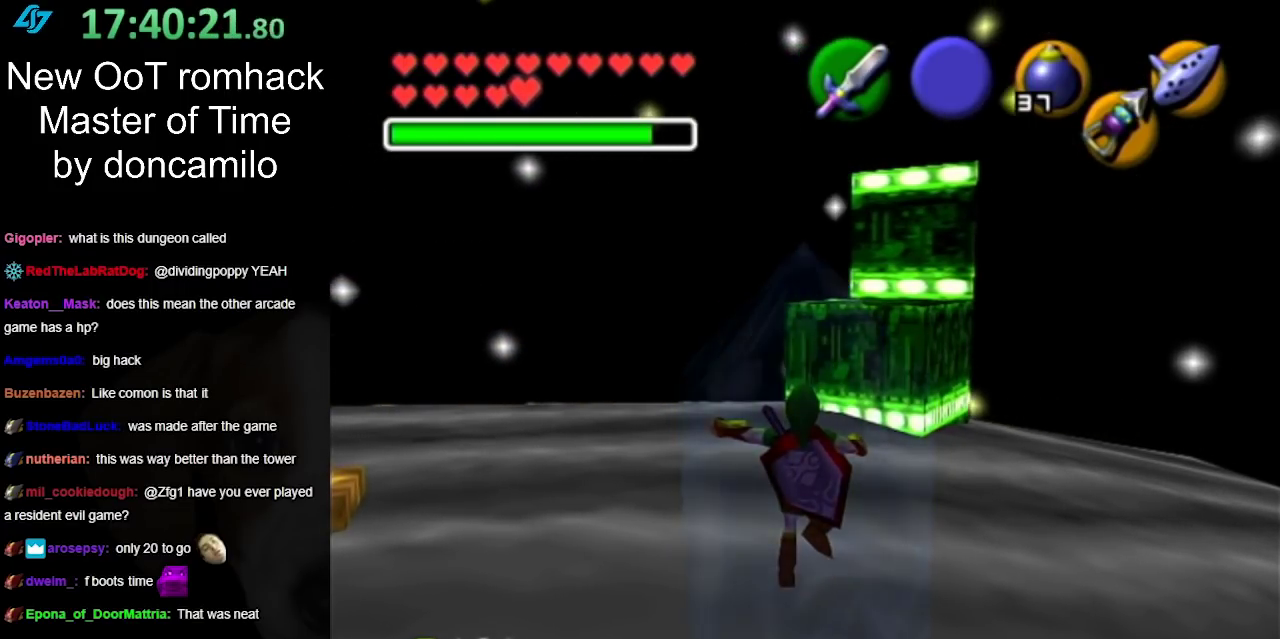
{"buttons": [], "left_stick": "left", "right_stick": "center", "events": []}
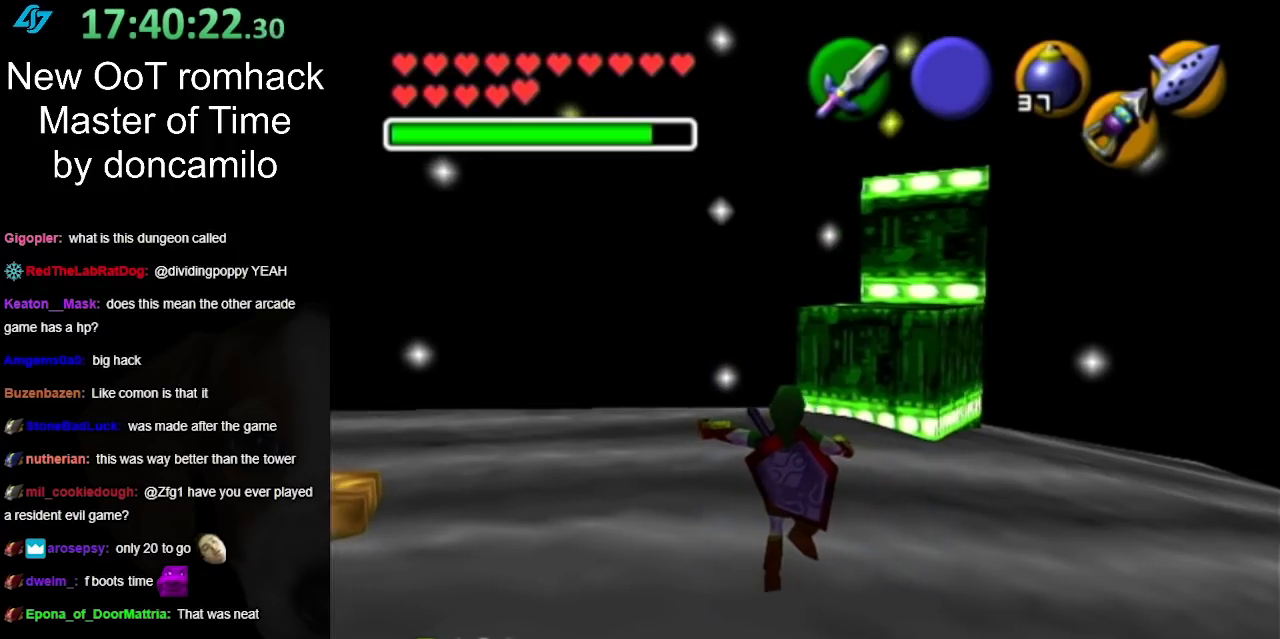
{"buttons": [], "left_stick": "left", "right_stick": "center", "events": []}
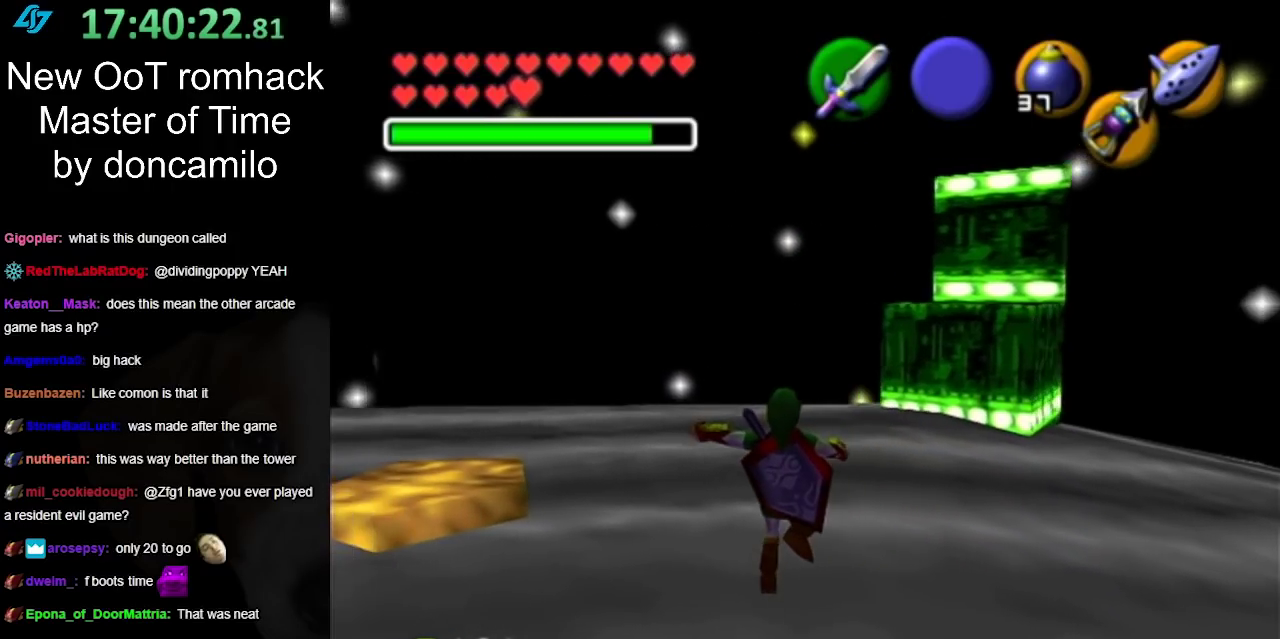
{"buttons": [], "left_stick": "left", "right_stick": "center", "events": []}
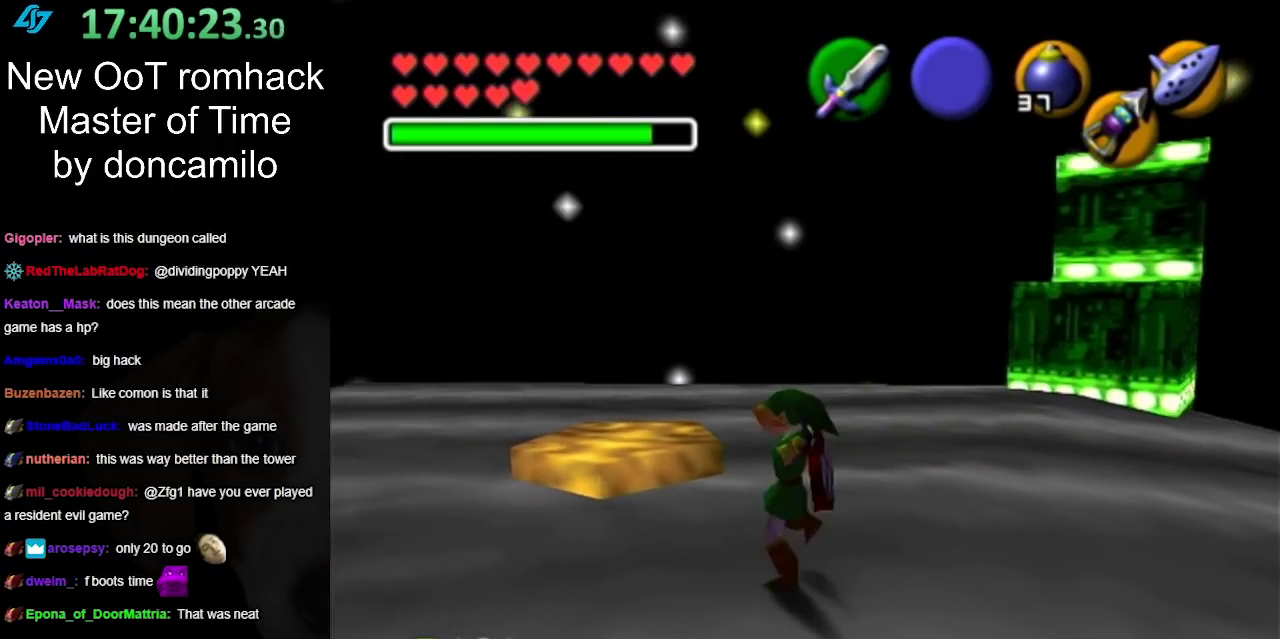
{"buttons": [], "left_stick": "left", "right_stick": "center", "events": []}
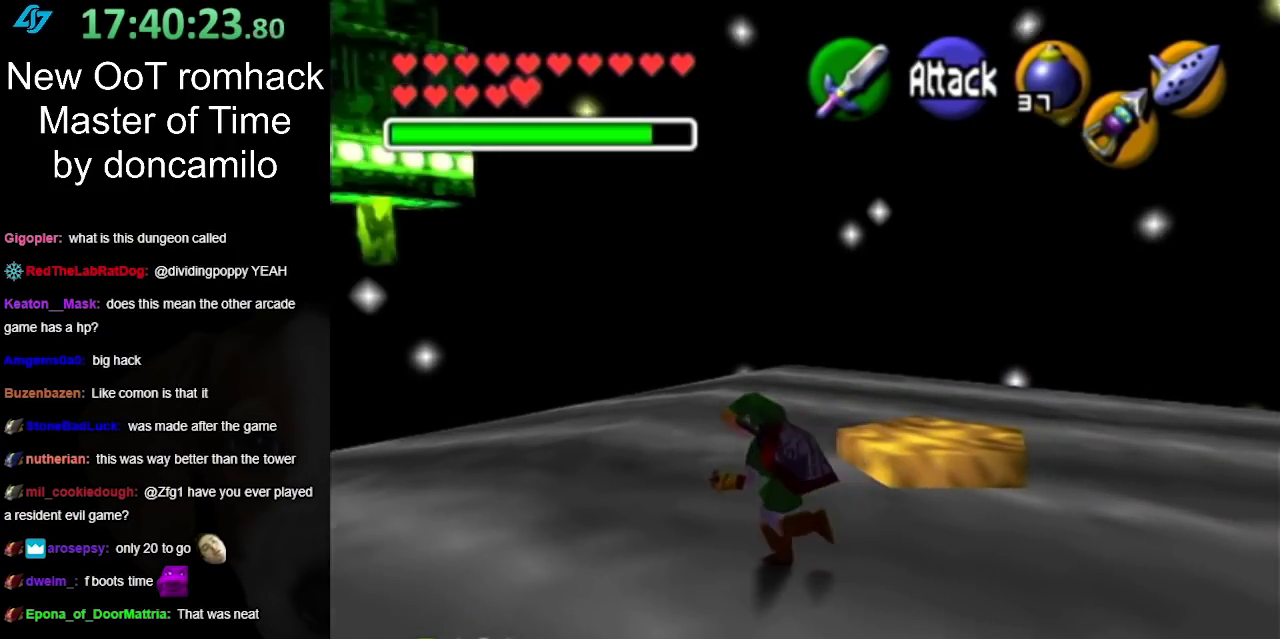
{"buttons": [], "left_stick": "up", "right_stick": "center", "events": [[67, "left_stick", "up-left"], [317, "left_stick", "up"]]}
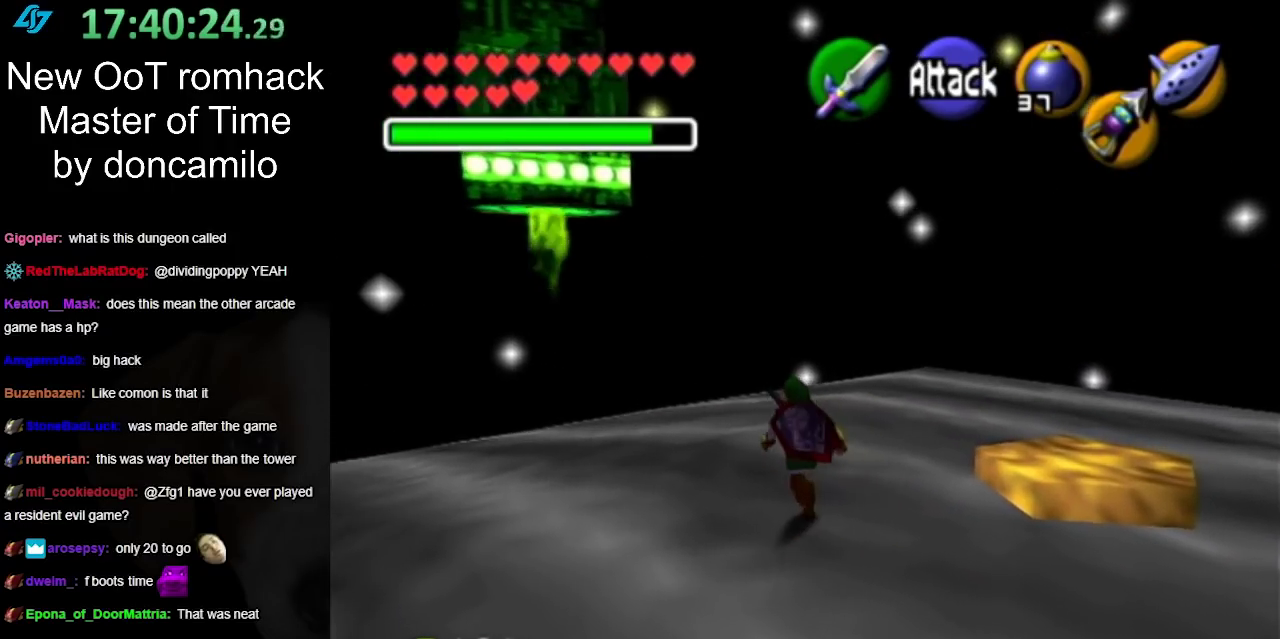
{"buttons": [], "left_stick": "center", "right_stick": "center", "events": [[33, "left_stick", "up-left"], [383, "left_stick", "center"]]}
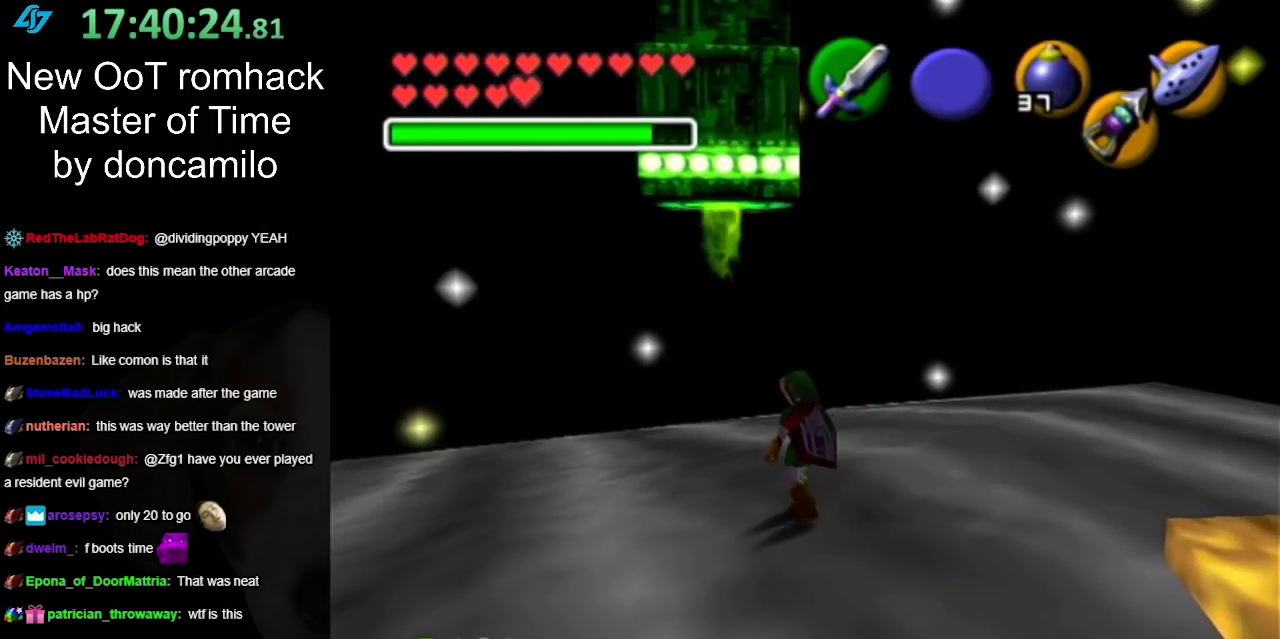
{"buttons": [], "left_stick": "center", "right_stick": "up", "events": [[233, "left_stick", "up"], [317, "left_stick", "up-left"], [367, "left_stick", "up"], [450, "left_stick", "center"], [500, "right_stick", "up"]]}
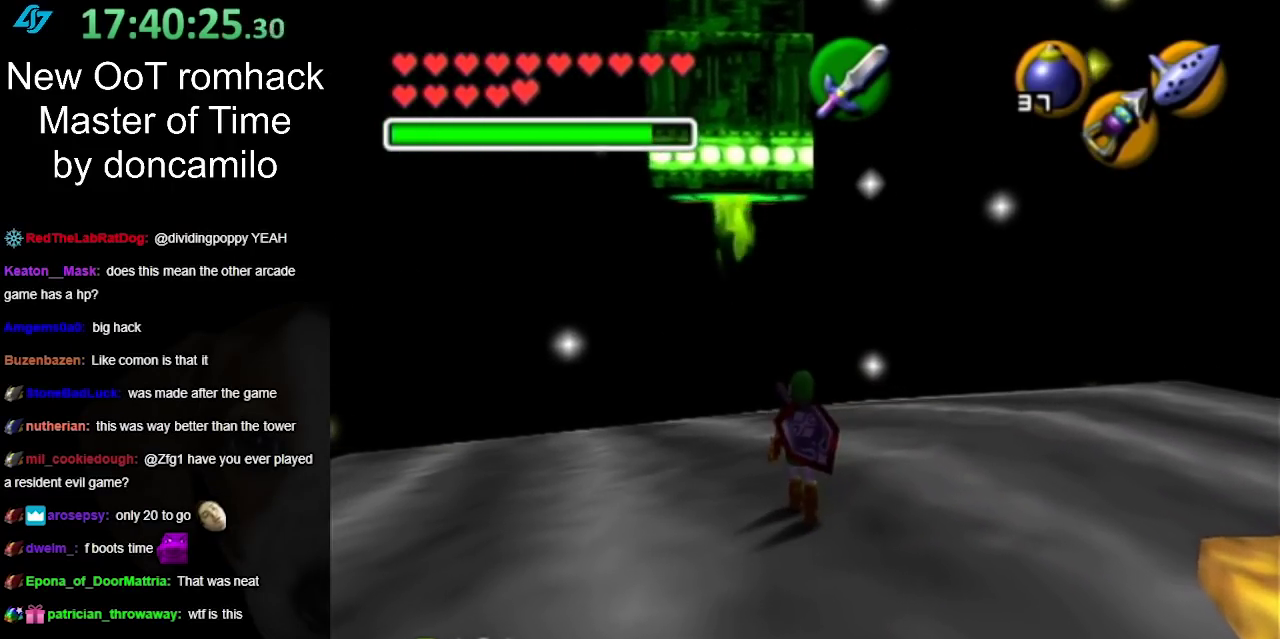
{"buttons": [], "left_stick": "down", "right_stick": "center", "events": [[100, "right_stick", "center"], [150, "left_stick", "down"]]}
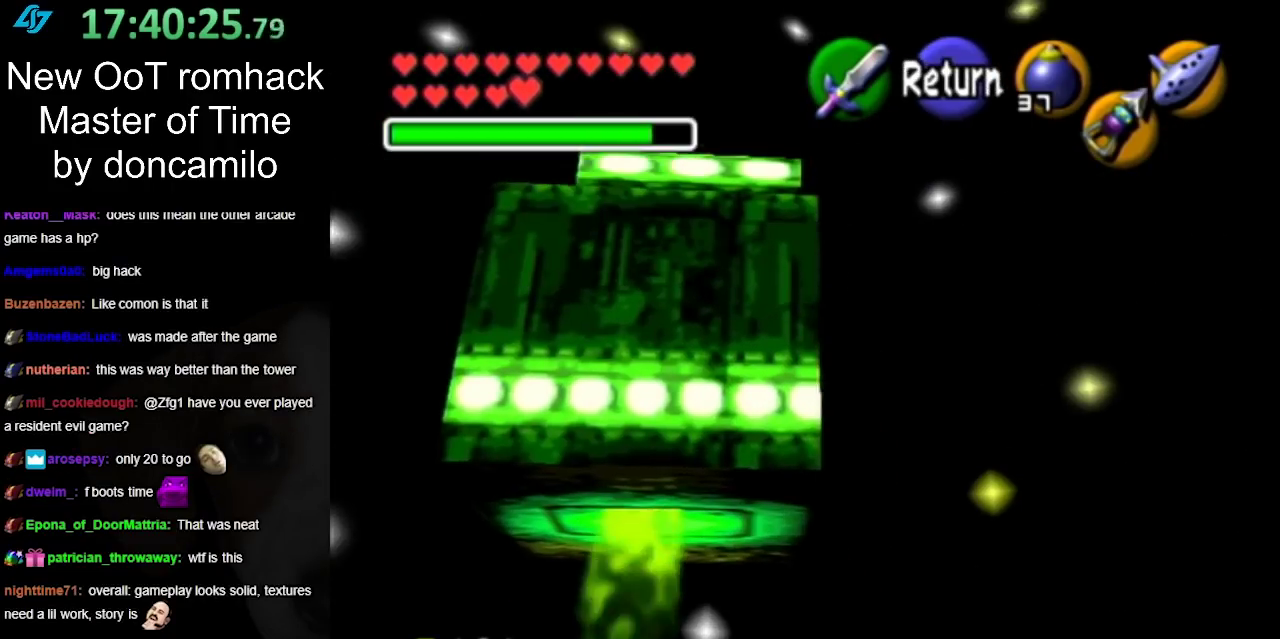
{"buttons": [], "left_stick": "down-left", "right_stick": "center", "events": [[100, "left_stick", "down-left"]]}
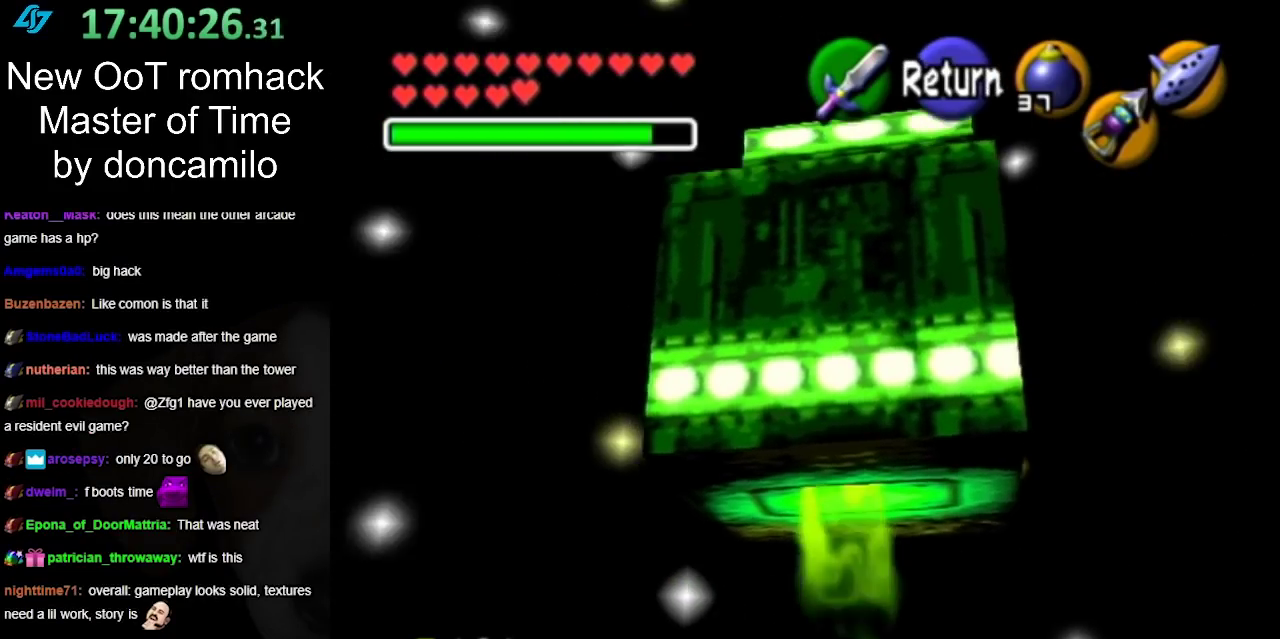
{"buttons": [], "left_stick": "left", "right_stick": "center", "events": [[100, "left_stick", "left"]]}
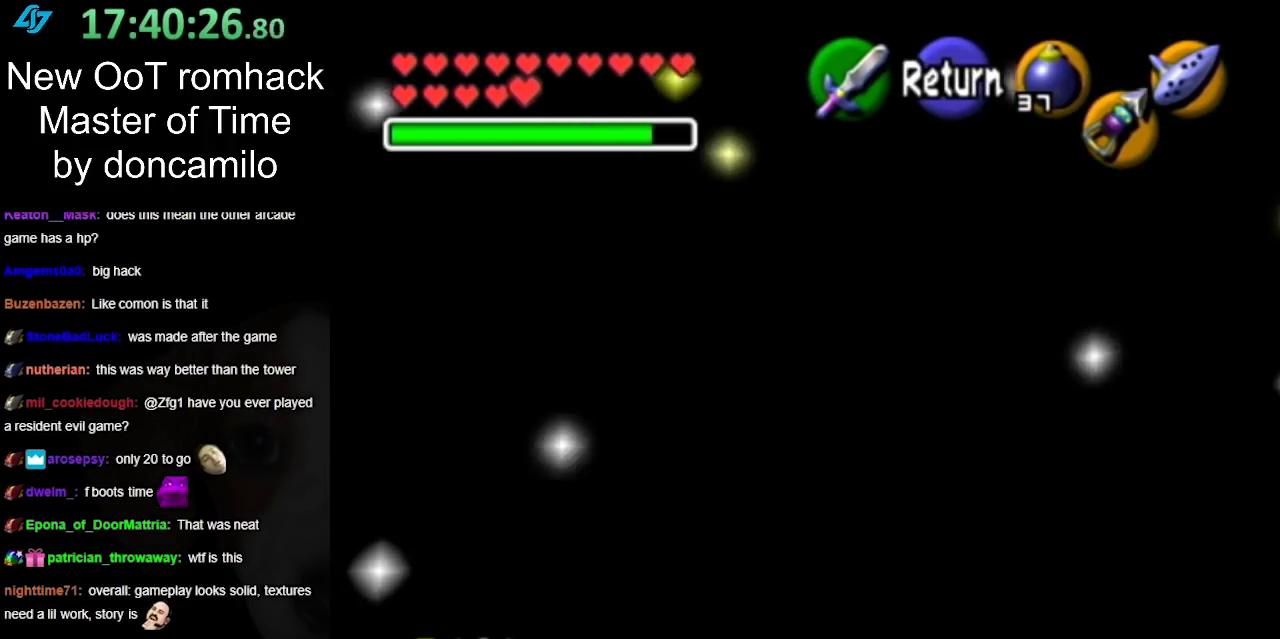
{"buttons": [], "left_stick": "left", "right_stick": "center", "events": []}
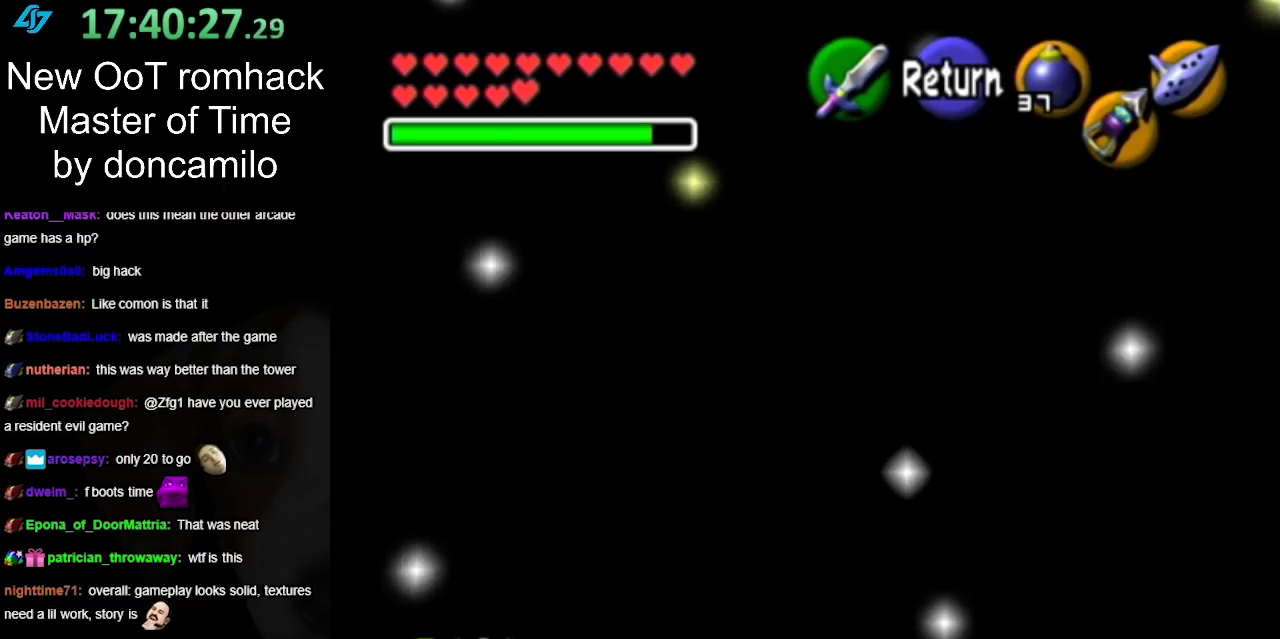
{"buttons": [], "left_stick": "left", "right_stick": "center", "events": []}
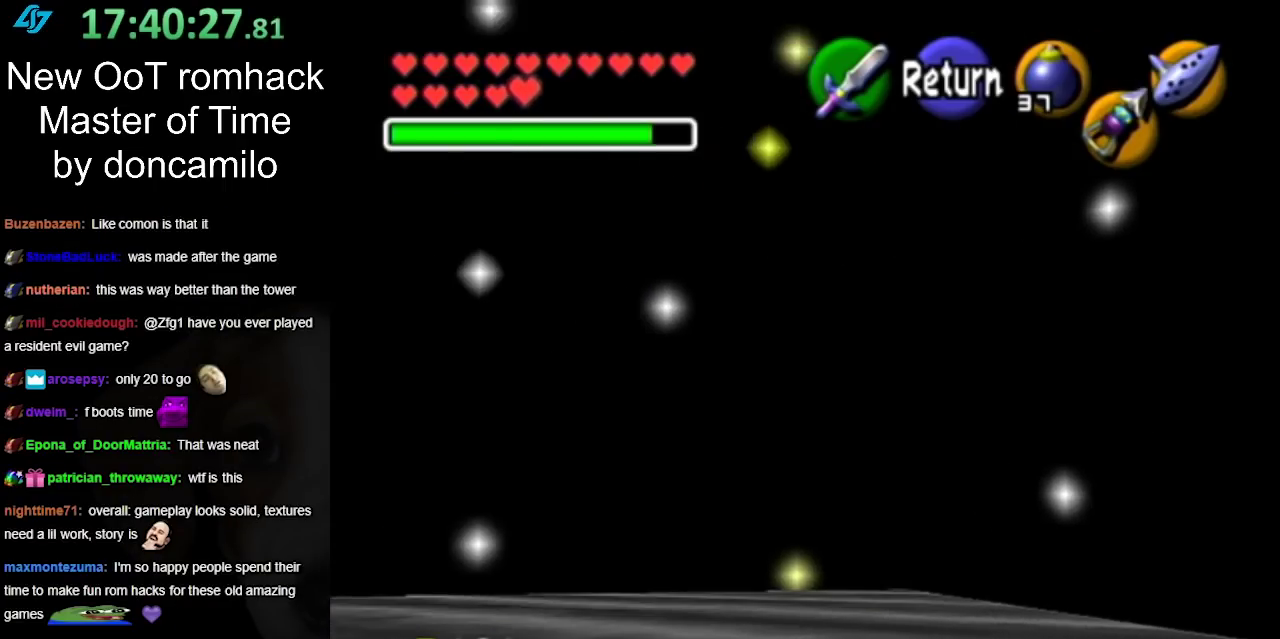
{"buttons": [], "left_stick": "left", "right_stick": "center", "events": []}
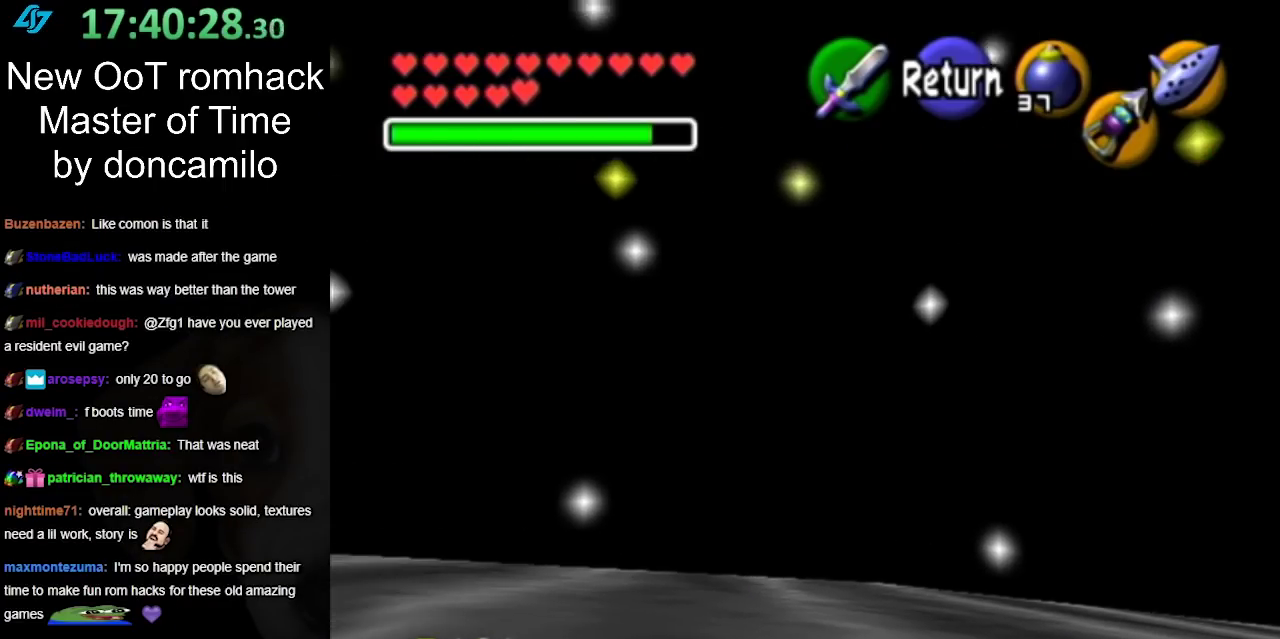
{"buttons": [], "left_stick": "left", "right_stick": "center", "events": [[133, "left_stick", "down-left"], [383, "left_stick", "left"]]}
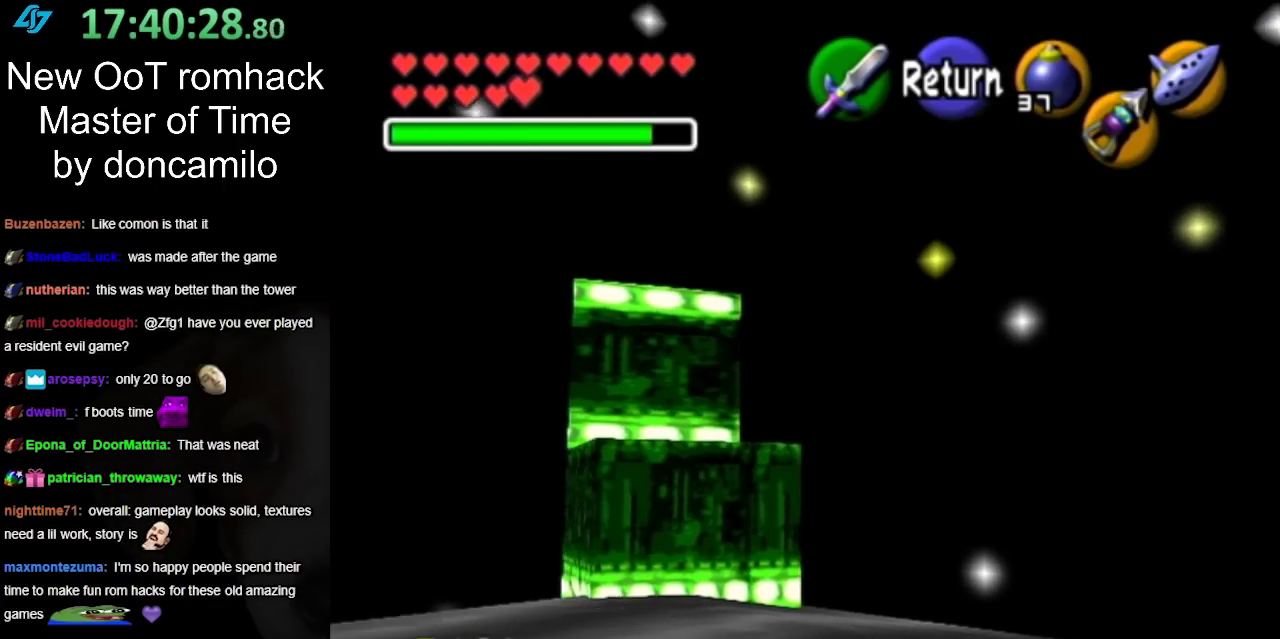
{"buttons": [], "left_stick": "up-right", "right_stick": "center", "events": [[217, "left_stick", "center"], [350, "A", "down"], [500, "A", "up"], [500, "left_stick", "up-right"]]}